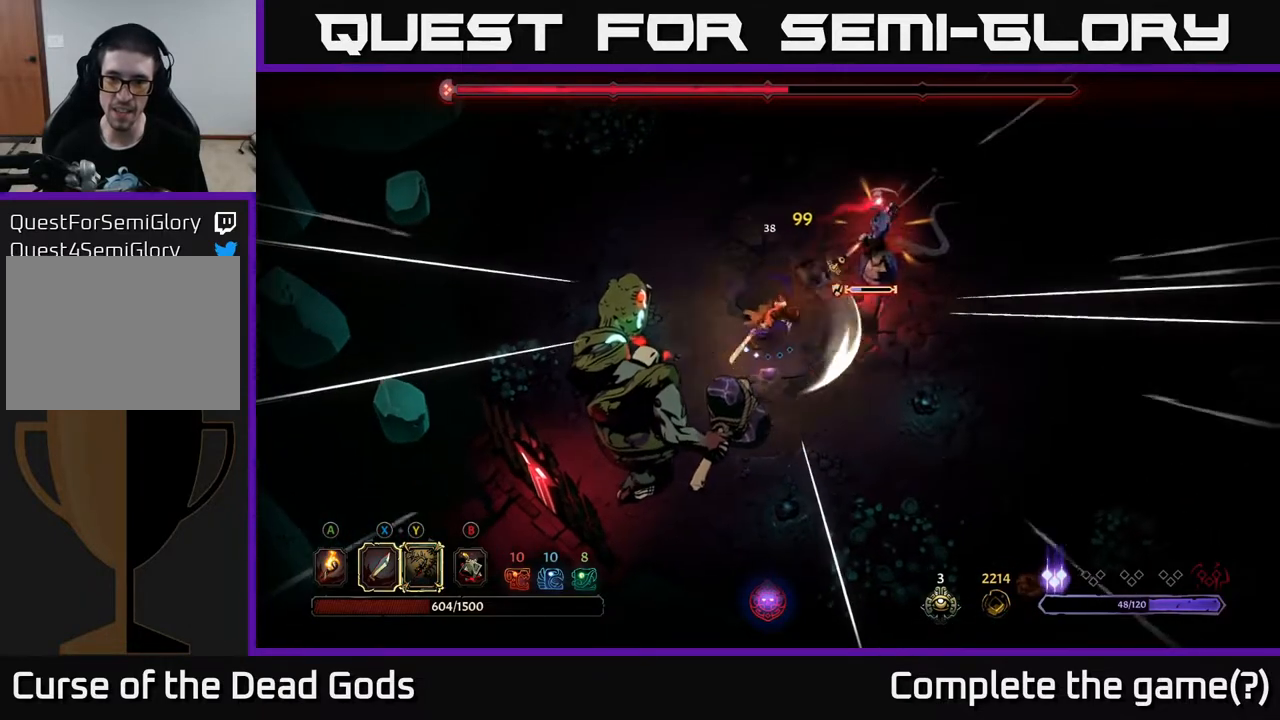
Gameplay with a controller (Xbox layout); each line is a JSON object with the inputs held at the frame after it. "events" lists button and stick changes between this image and that frame as [ms after this image, input, new state], when the widget could be followed in between.
{"buttons": [], "left_stick": "up-right", "right_stick": "center", "events": [[50, "Y", "down"], [467, "Y", "up"]]}
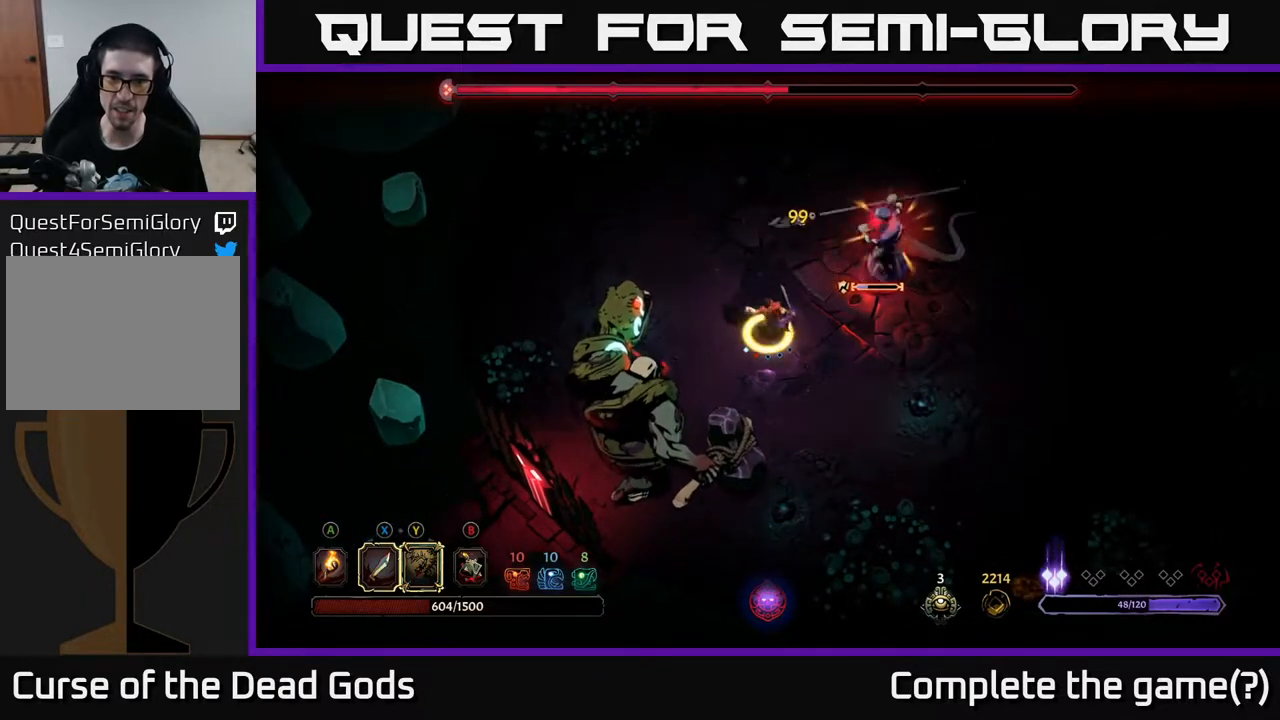
{"buttons": [], "left_stick": "up-right", "right_stick": "center", "events": []}
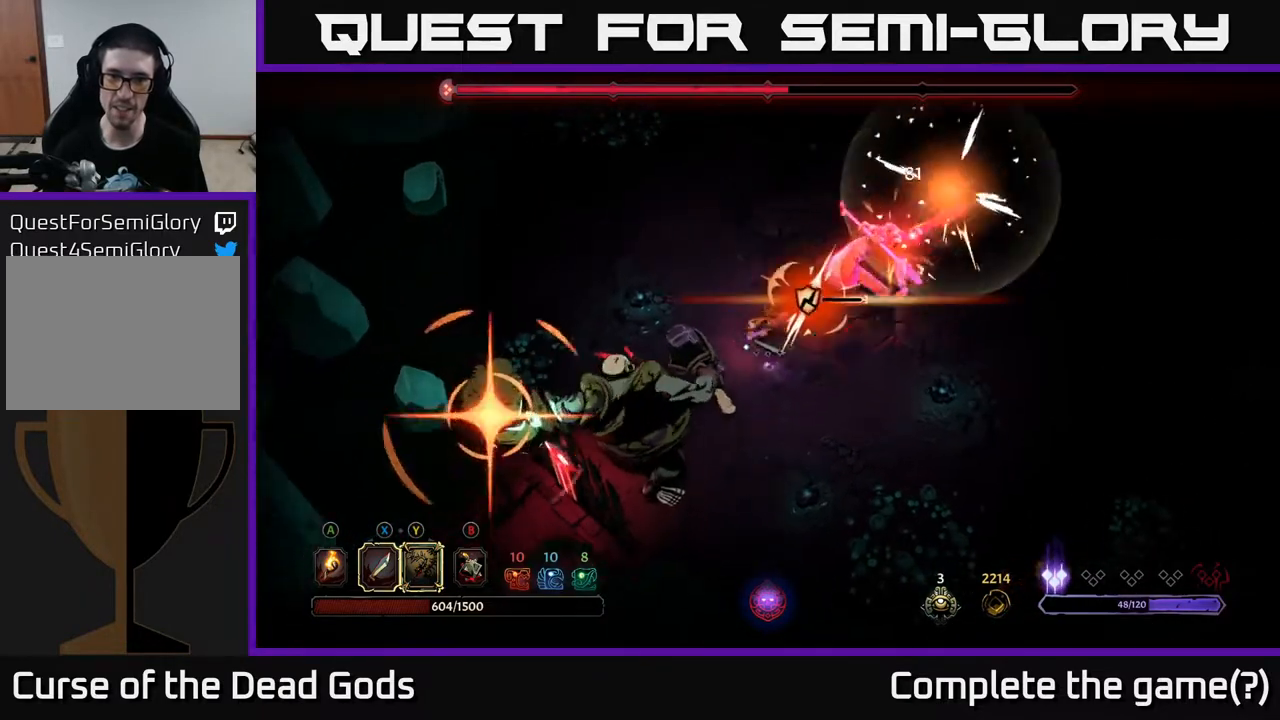
{"buttons": [], "left_stick": "up-right", "right_stick": "center", "events": [[217, "R2", "down"], [367, "R2", "up"]]}
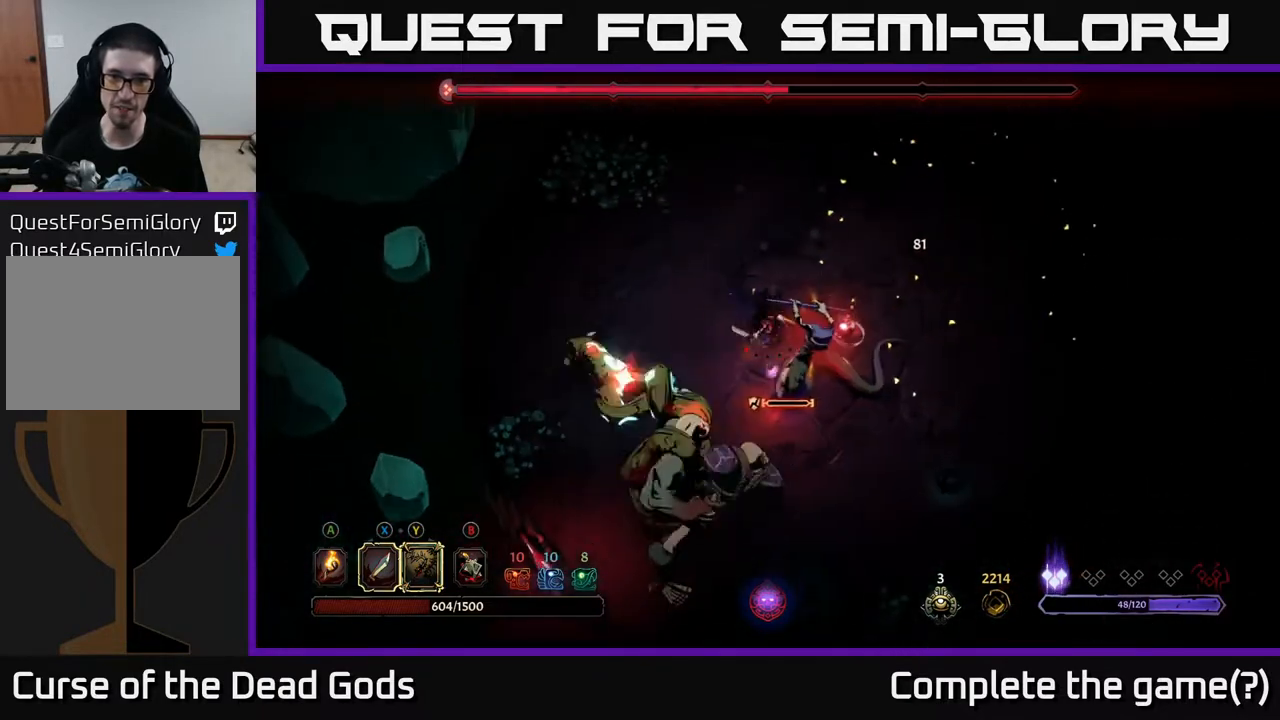
{"buttons": [], "left_stick": "right", "right_stick": "center", "events": [[467, "left_stick", "right"]]}
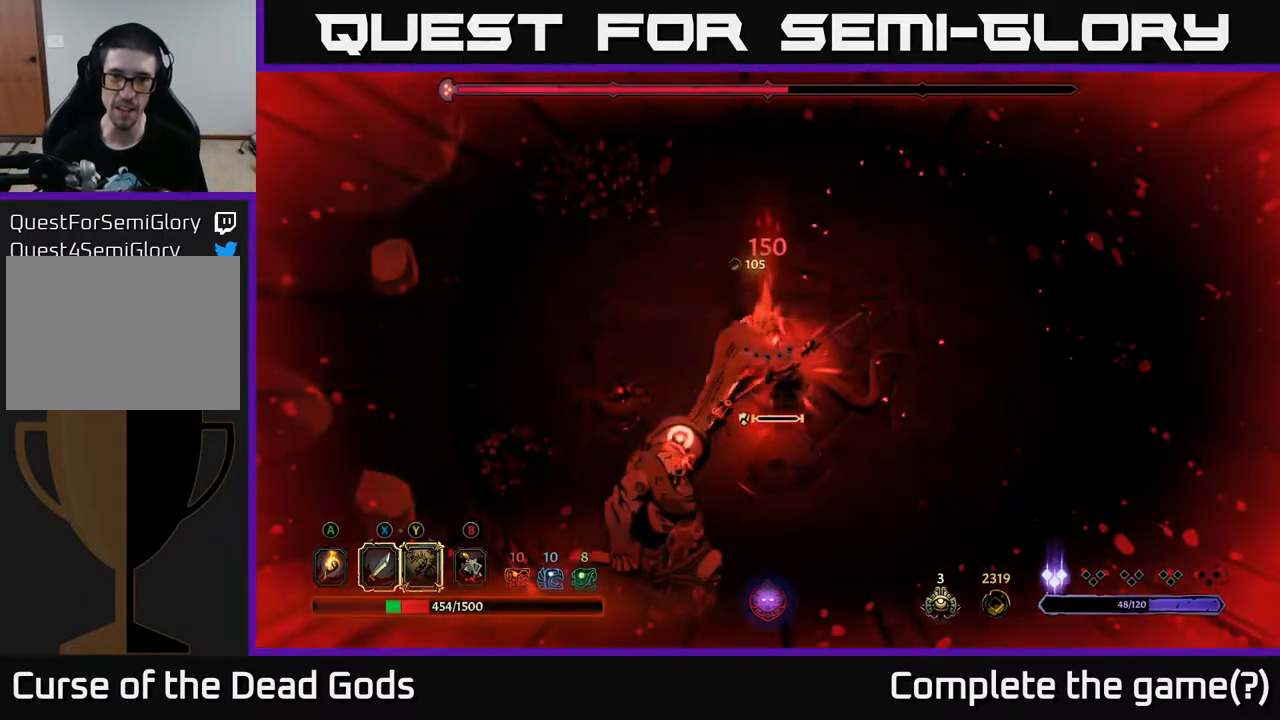
{"buttons": [], "left_stick": "up-right", "right_stick": "center", "events": [[183, "left_stick", "up-right"]]}
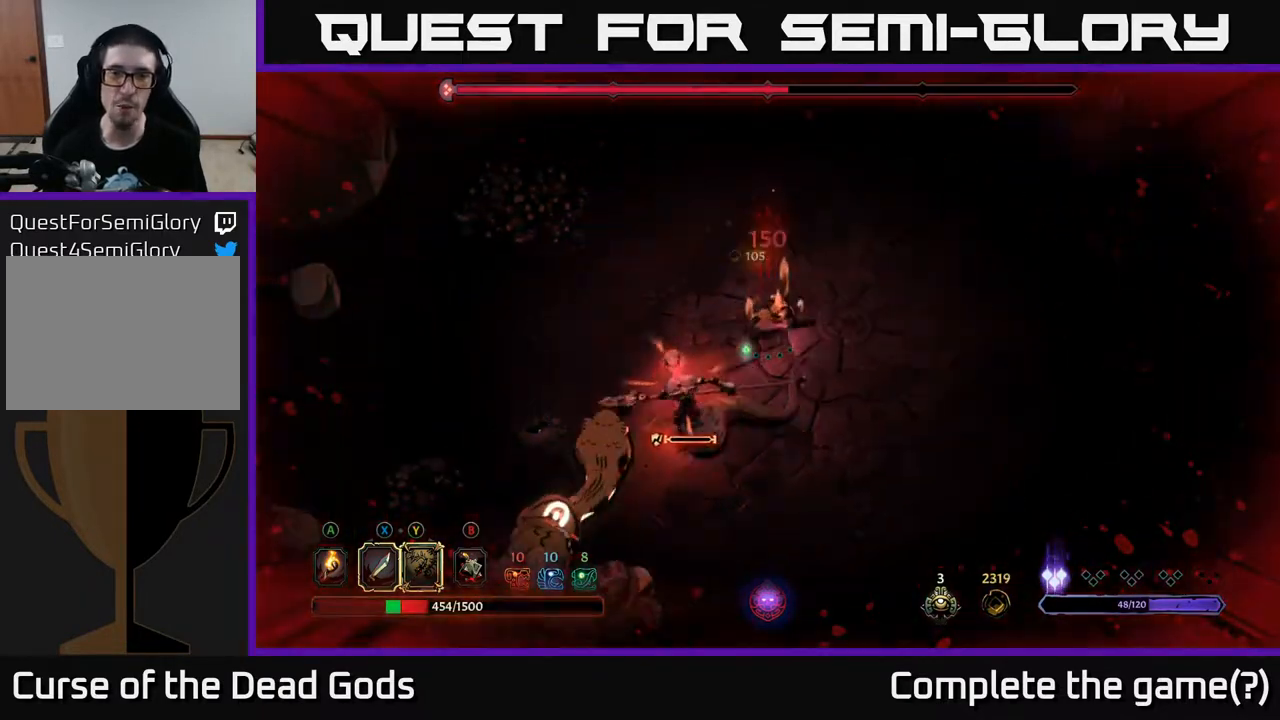
{"buttons": [], "left_stick": "down-left", "right_stick": "center", "events": [[183, "left_stick", "down"], [283, "X", "down"], [300, "left_stick", "down-left"], [367, "X", "up"]]}
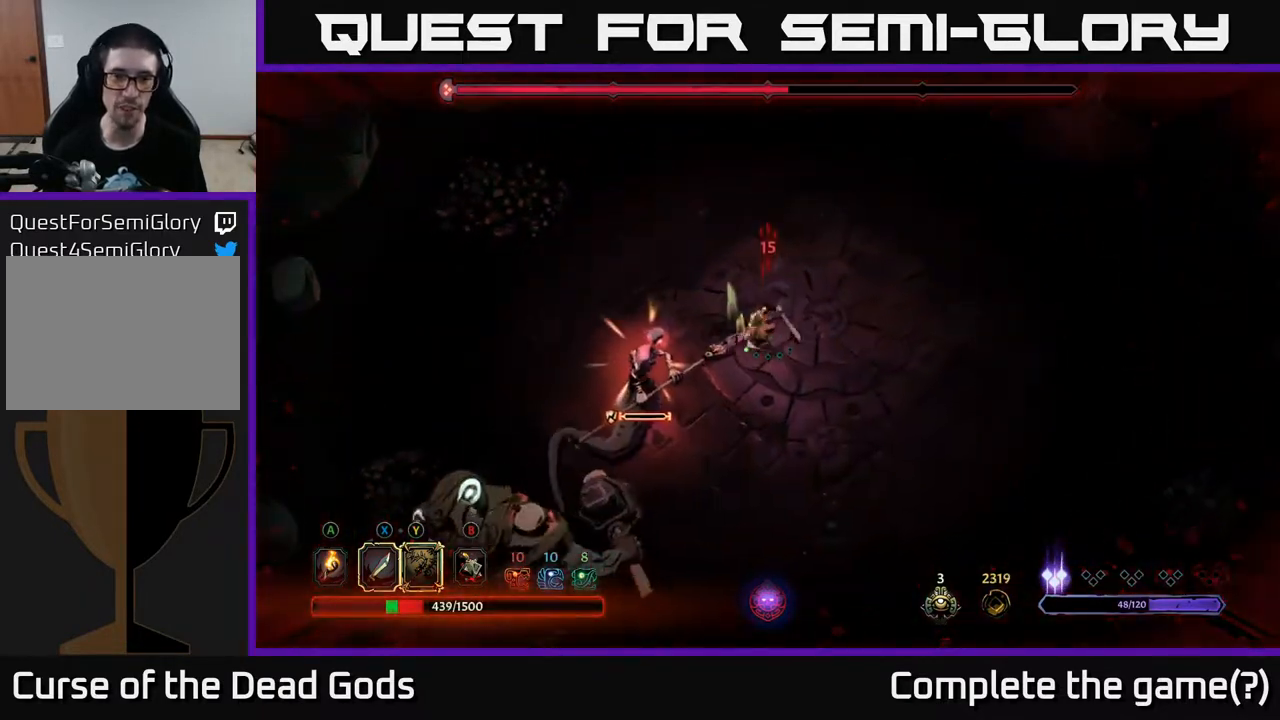
{"buttons": ["Y"], "left_stick": "down-left", "right_stick": "center", "events": [[500, "Y", "down"]]}
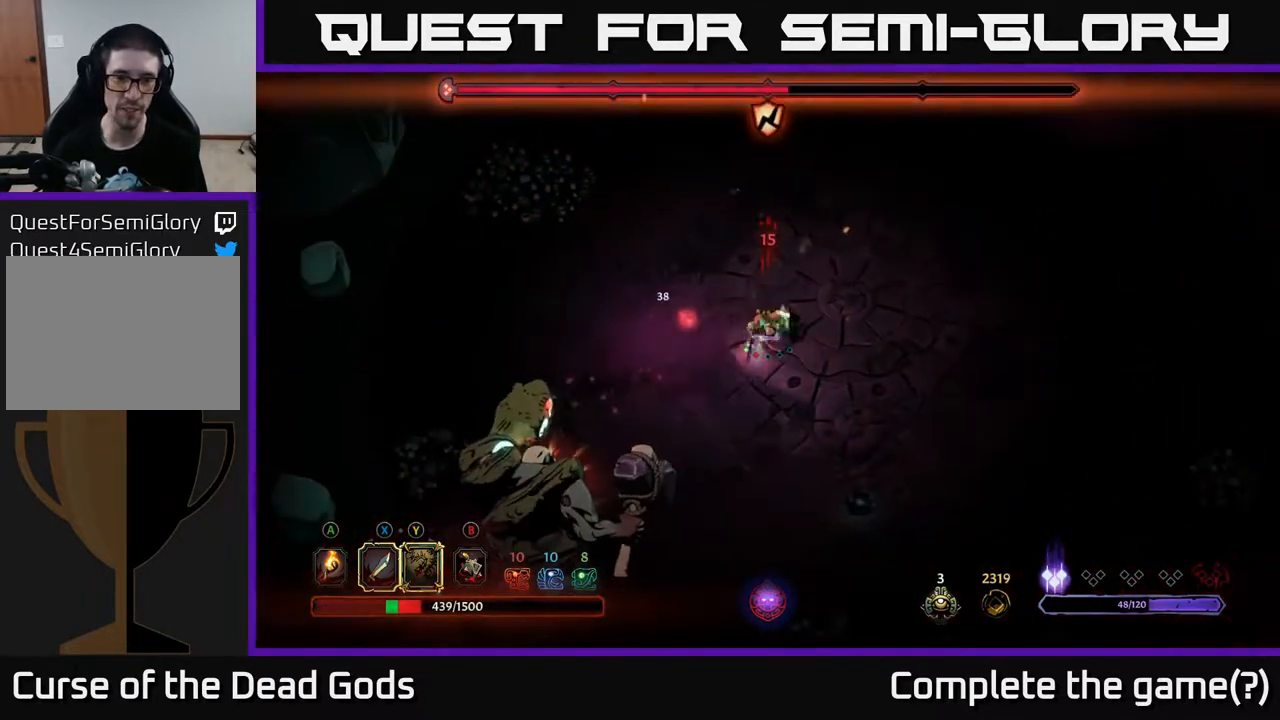
{"buttons": [], "left_stick": "down-left", "right_stick": "center", "events": [[400, "Y", "up"]]}
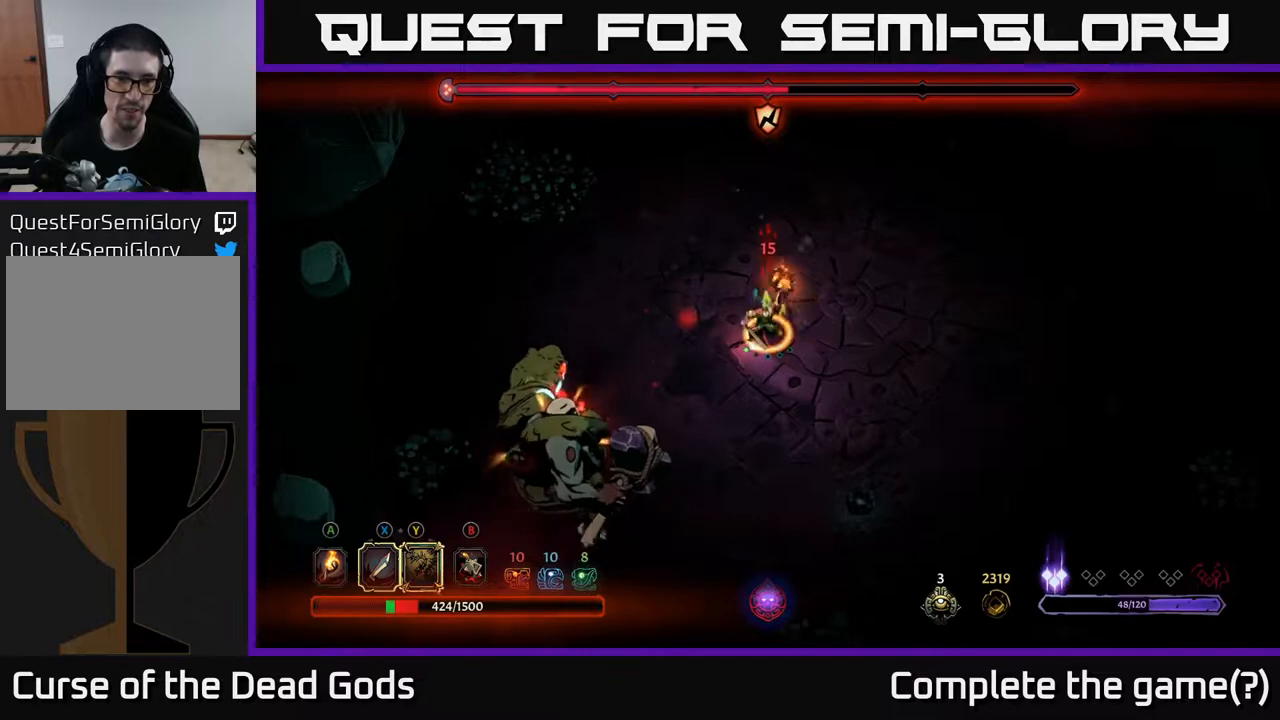
{"buttons": [], "left_stick": "down-left", "right_stick": "center", "events": []}
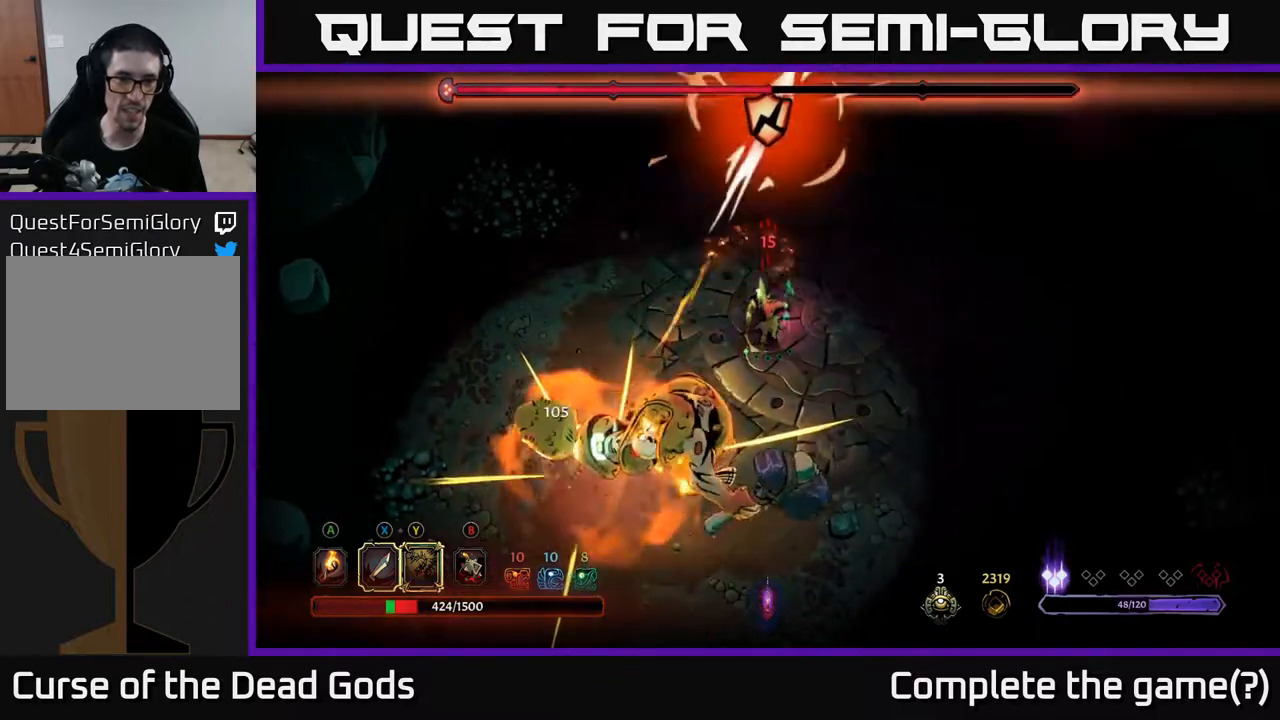
{"buttons": [], "left_stick": "up", "right_stick": "center", "events": [[83, "left_stick", "center"], [183, "left_stick", "up"]]}
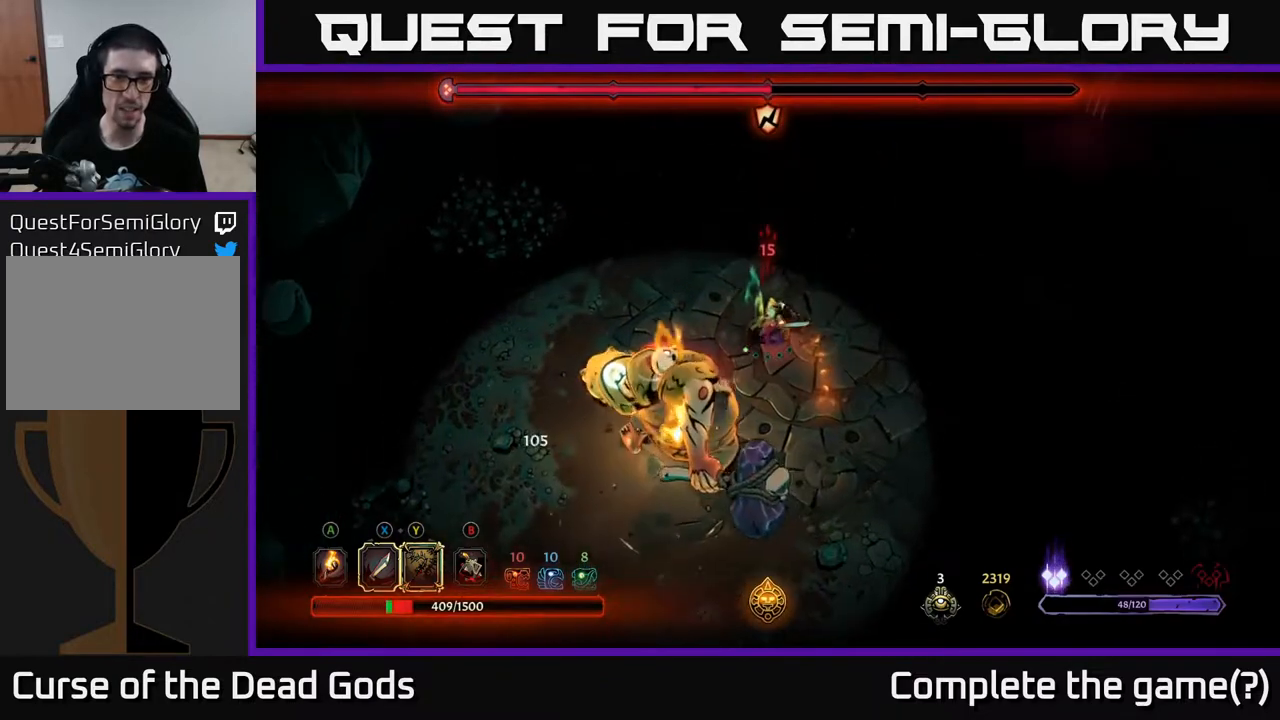
{"buttons": [], "left_stick": "up", "right_stick": "center", "events": []}
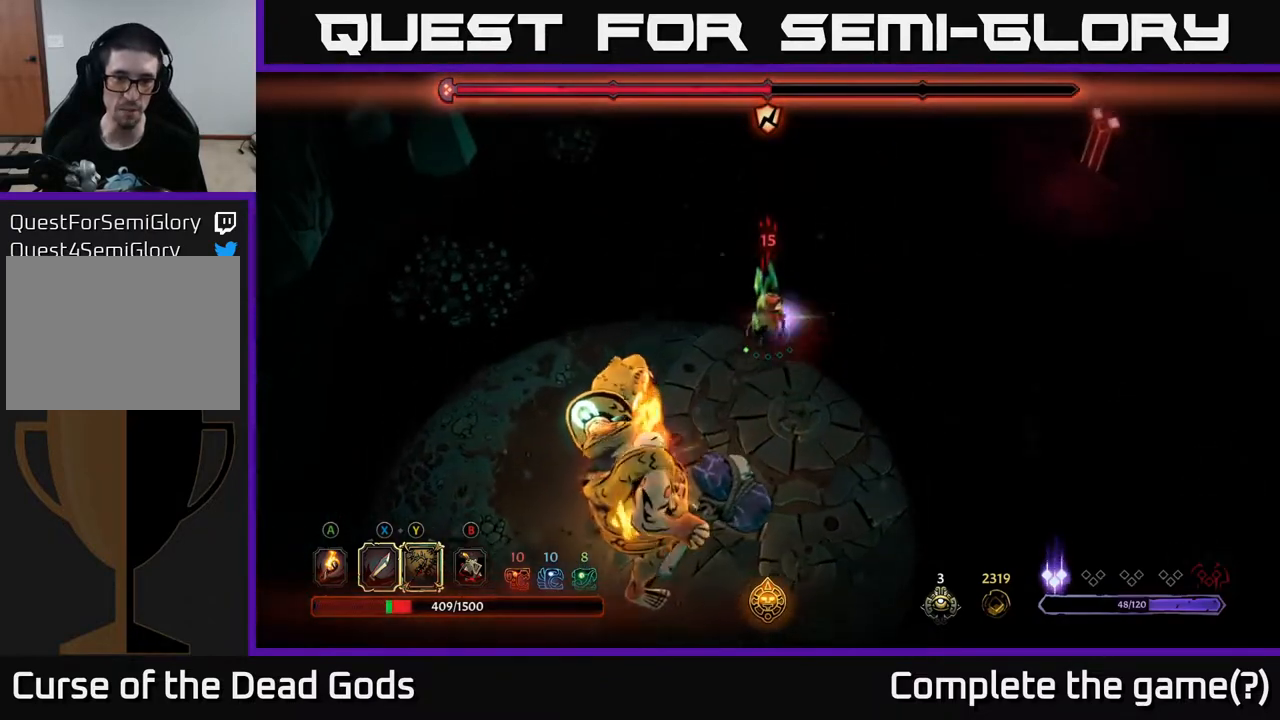
{"buttons": [], "left_stick": "left", "right_stick": "center", "events": [[267, "left_stick", "up-left"], [383, "left_stick", "left"]]}
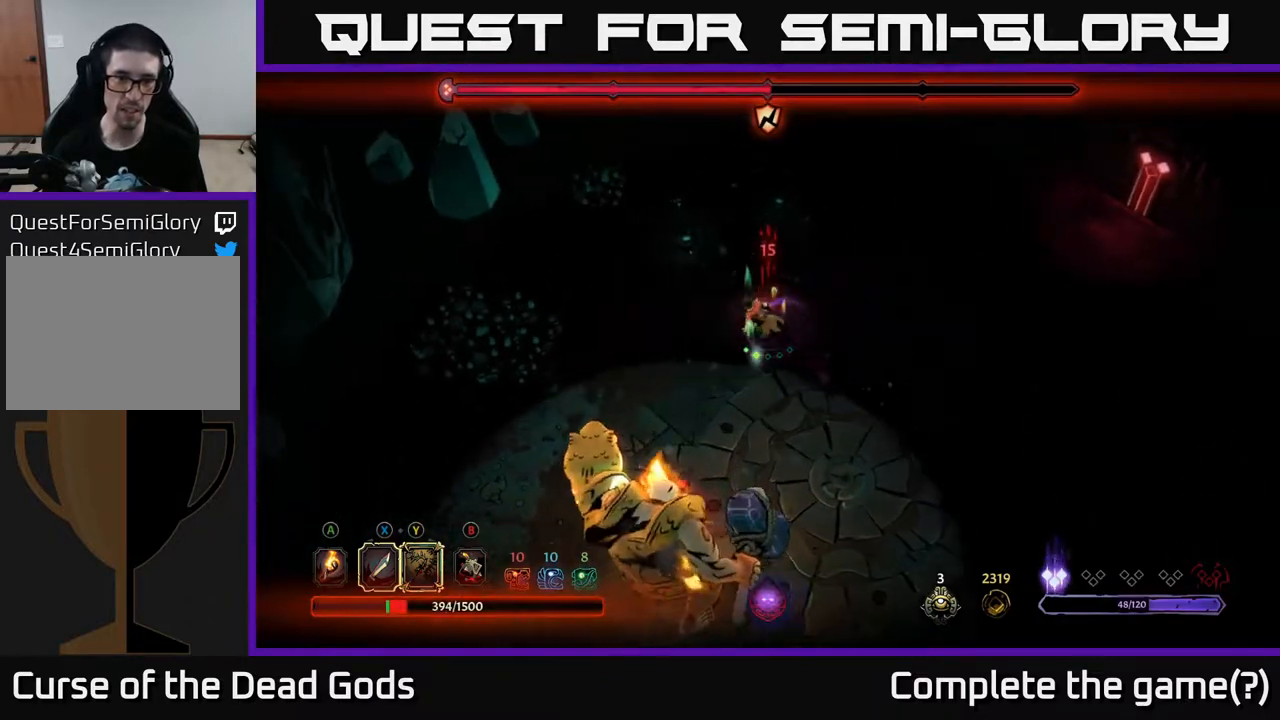
{"buttons": ["Y"], "left_stick": "down", "right_stick": "center", "events": [[233, "Y", "down"], [233, "left_stick", "down-left"], [367, "left_stick", "down"]]}
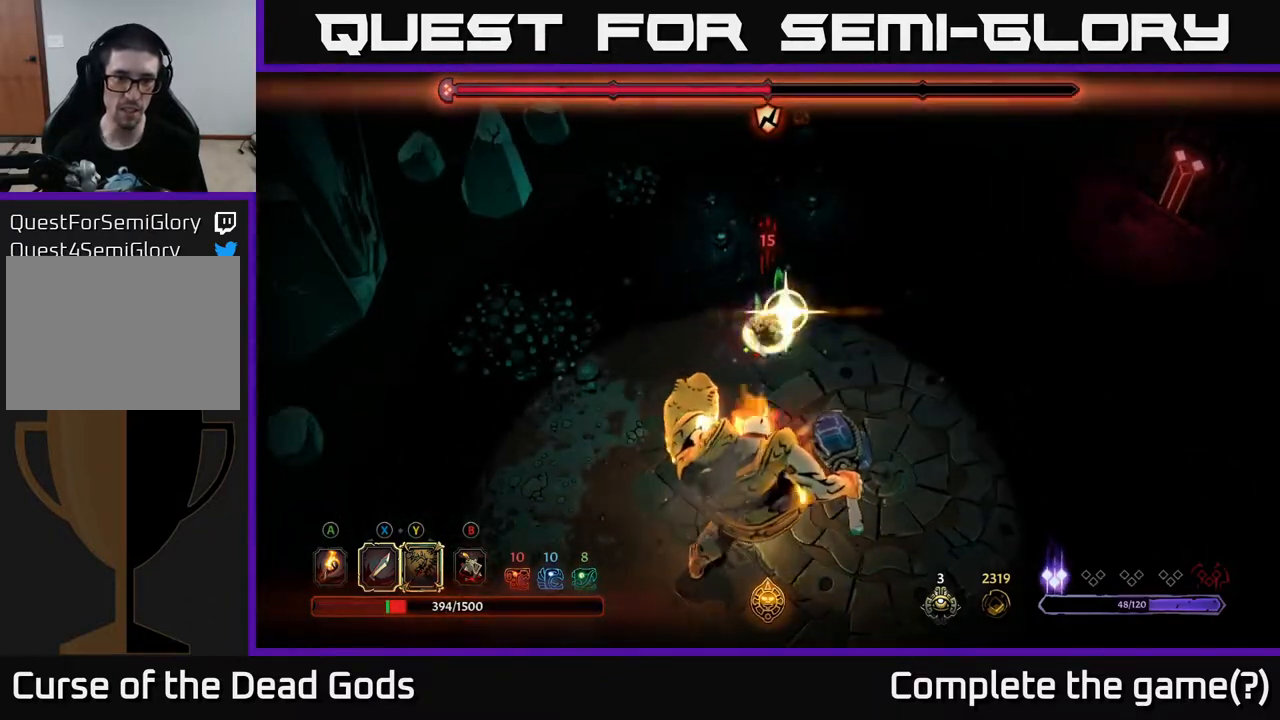
{"buttons": [], "left_stick": "down", "right_stick": "center", "events": [[117, "Y", "up"]]}
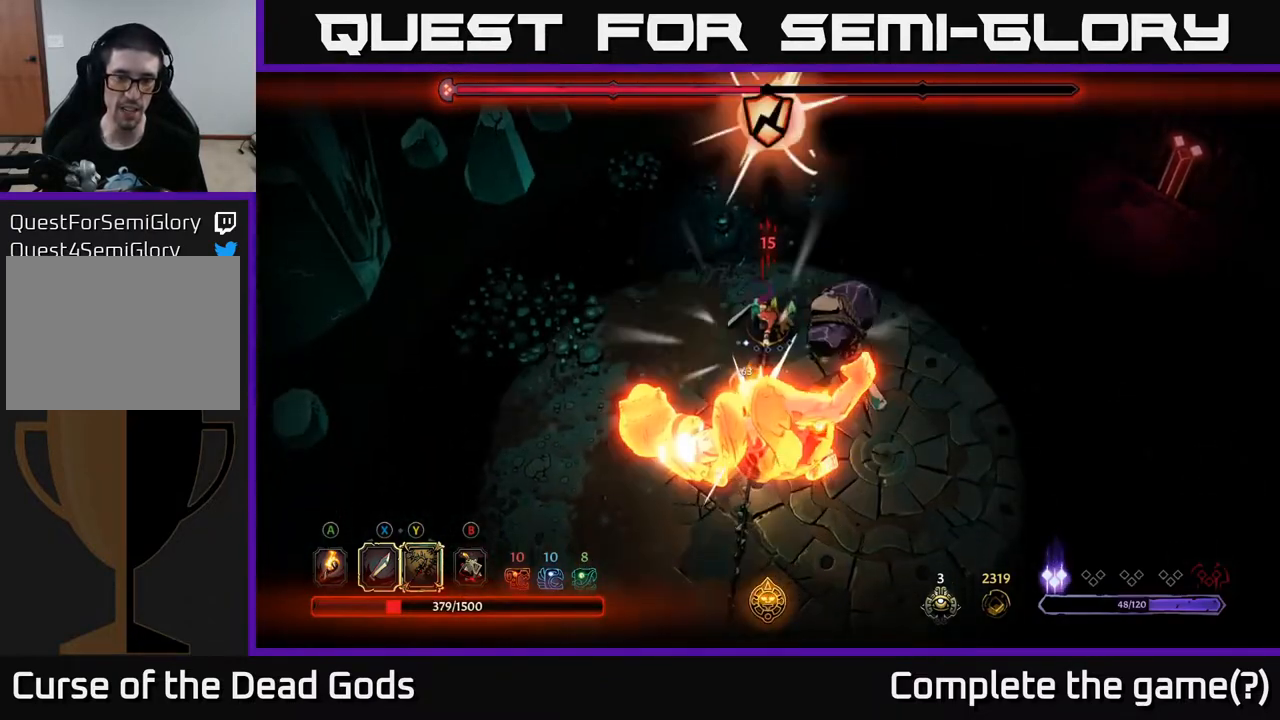
{"buttons": [], "left_stick": "down", "right_stick": "center", "events": [[33, "left_stick", "center"], [317, "left_stick", "down"], [333, "X", "down"], [483, "X", "up"]]}
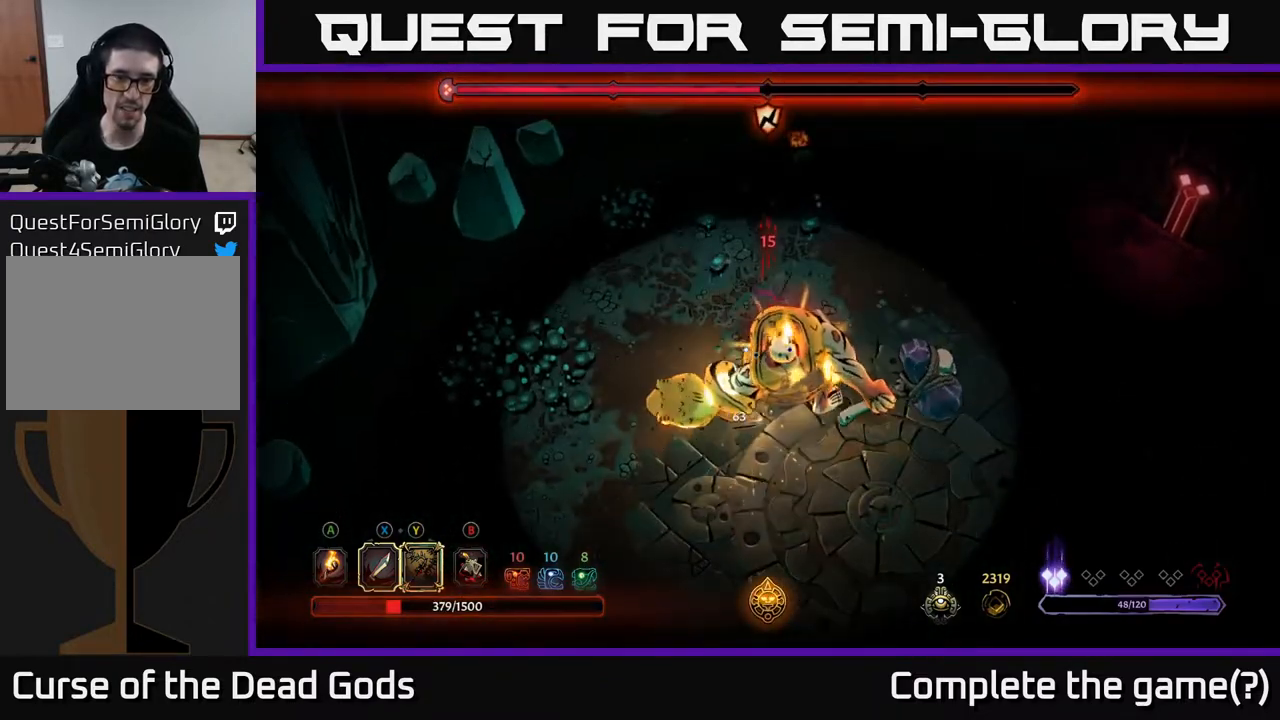
{"buttons": [], "left_stick": "down", "right_stick": "center", "events": [[283, "X", "down"], [450, "X", "up"]]}
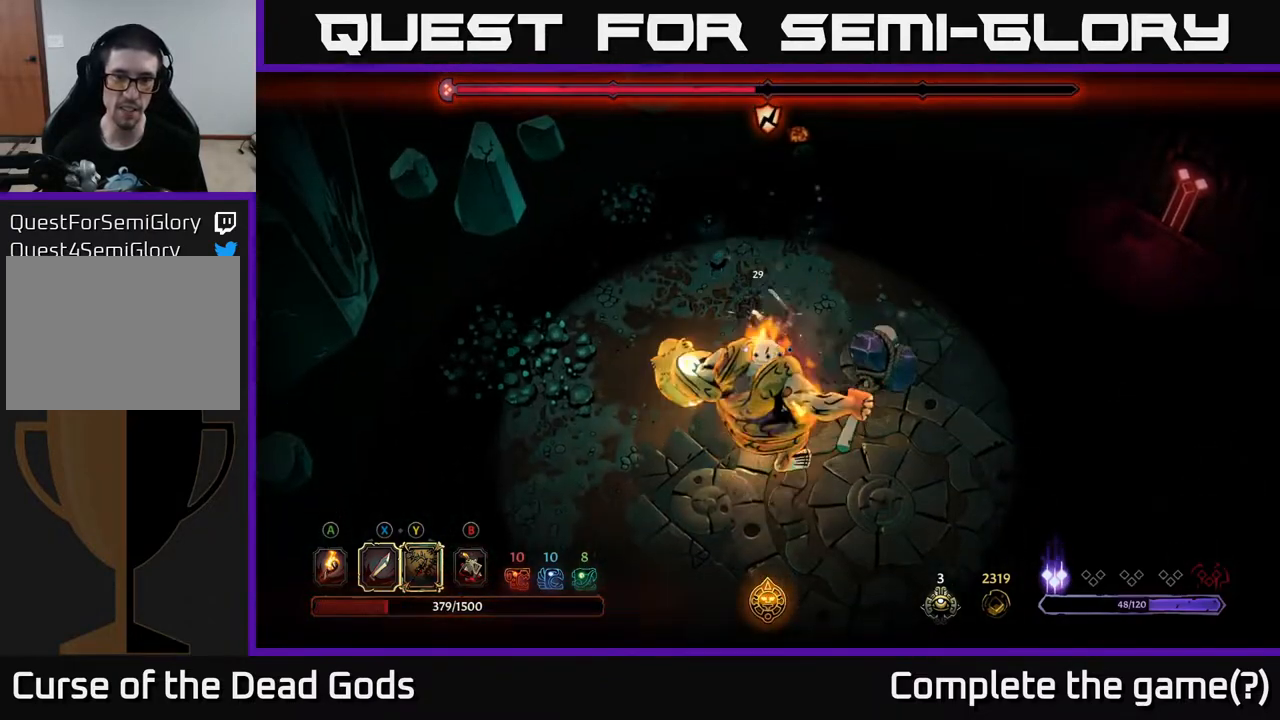
{"buttons": ["X"], "left_stick": "down", "right_stick": "center", "events": [[133, "X", "down"], [317, "X", "up"], [500, "X", "down"]]}
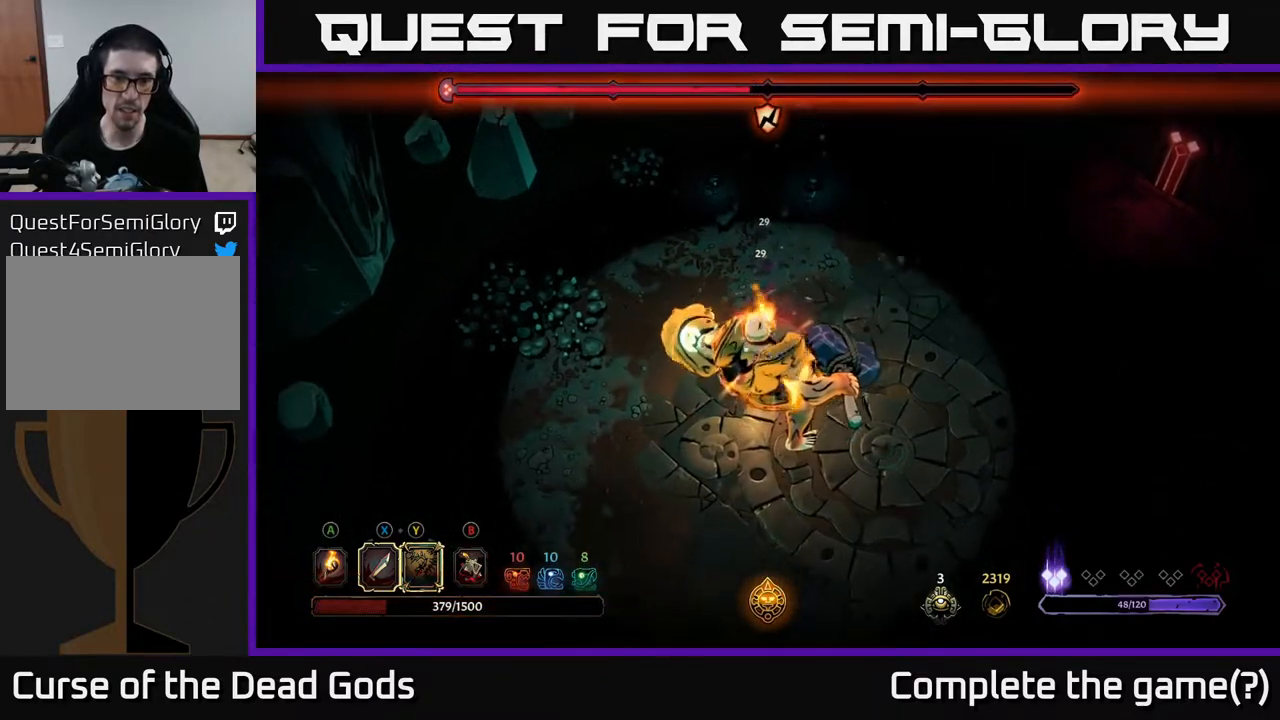
{"buttons": [], "left_stick": "center", "right_stick": "center", "events": [[217, "X", "up"], [500, "left_stick", "center"]]}
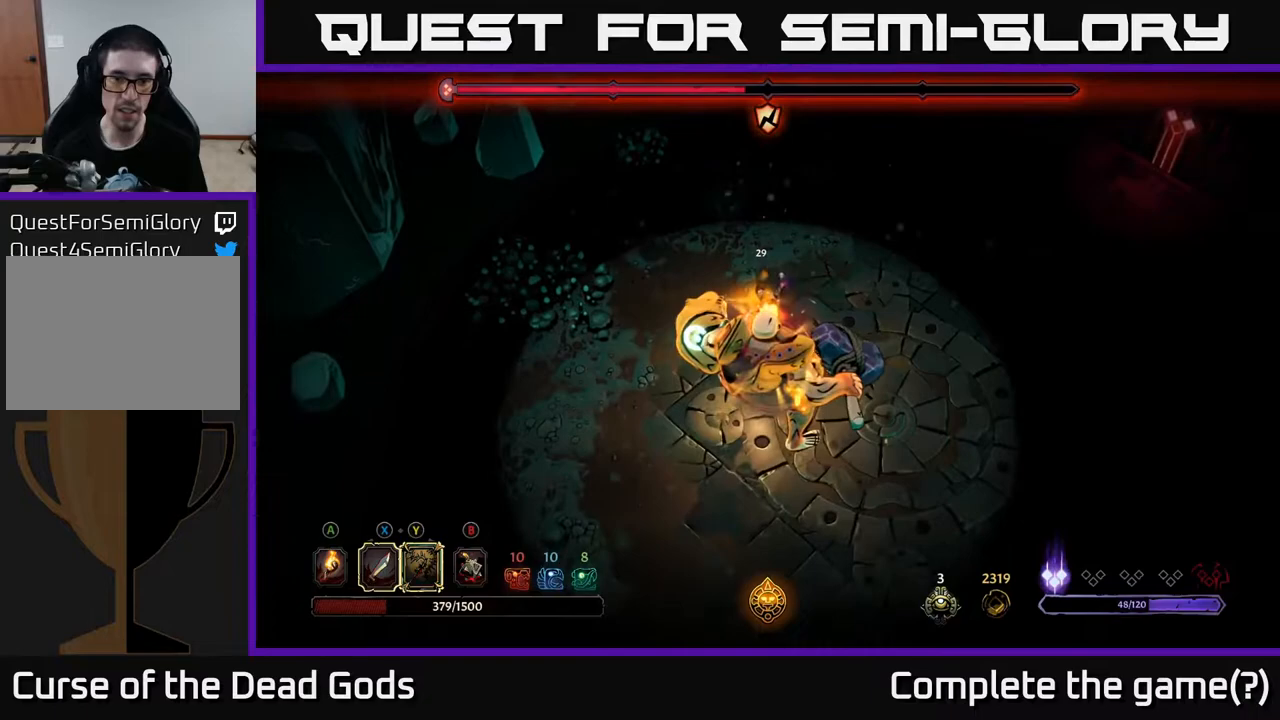
{"buttons": [], "left_stick": "up", "right_stick": "center", "events": [[283, "left_stick", "up"]]}
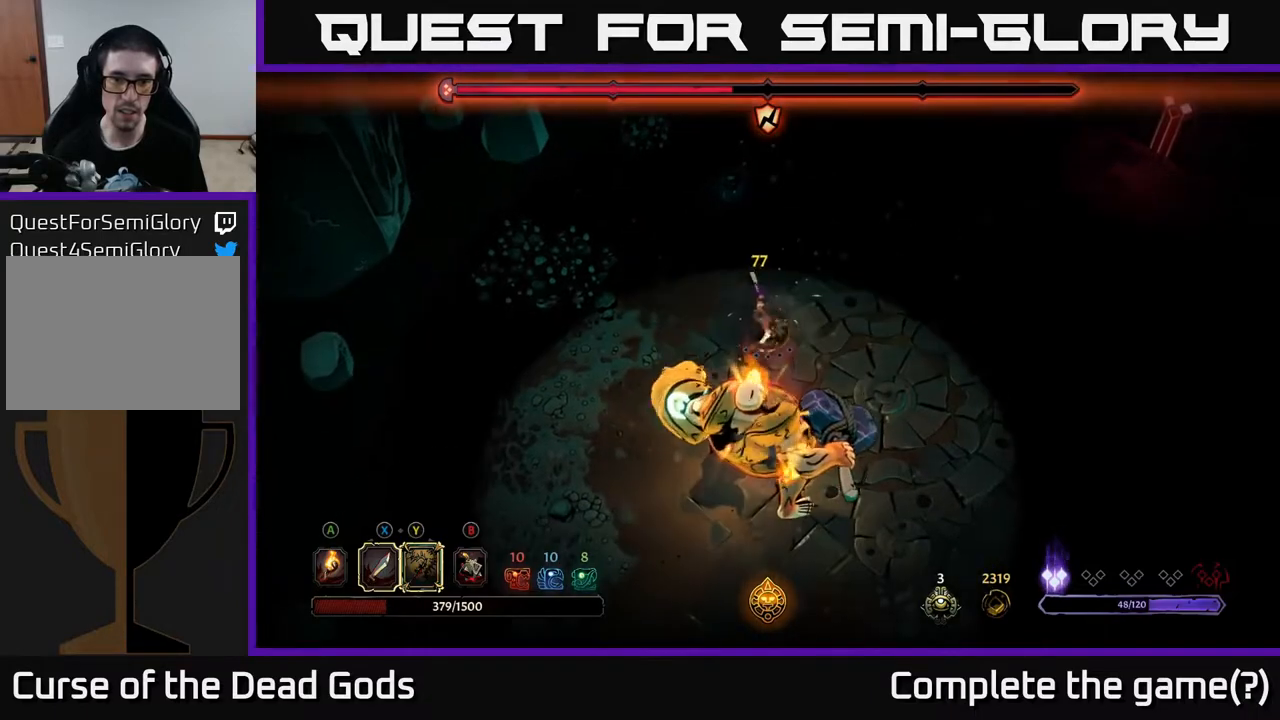
{"buttons": [], "left_stick": "up-right", "right_stick": "center", "events": [[133, "left_stick", "up-right"]]}
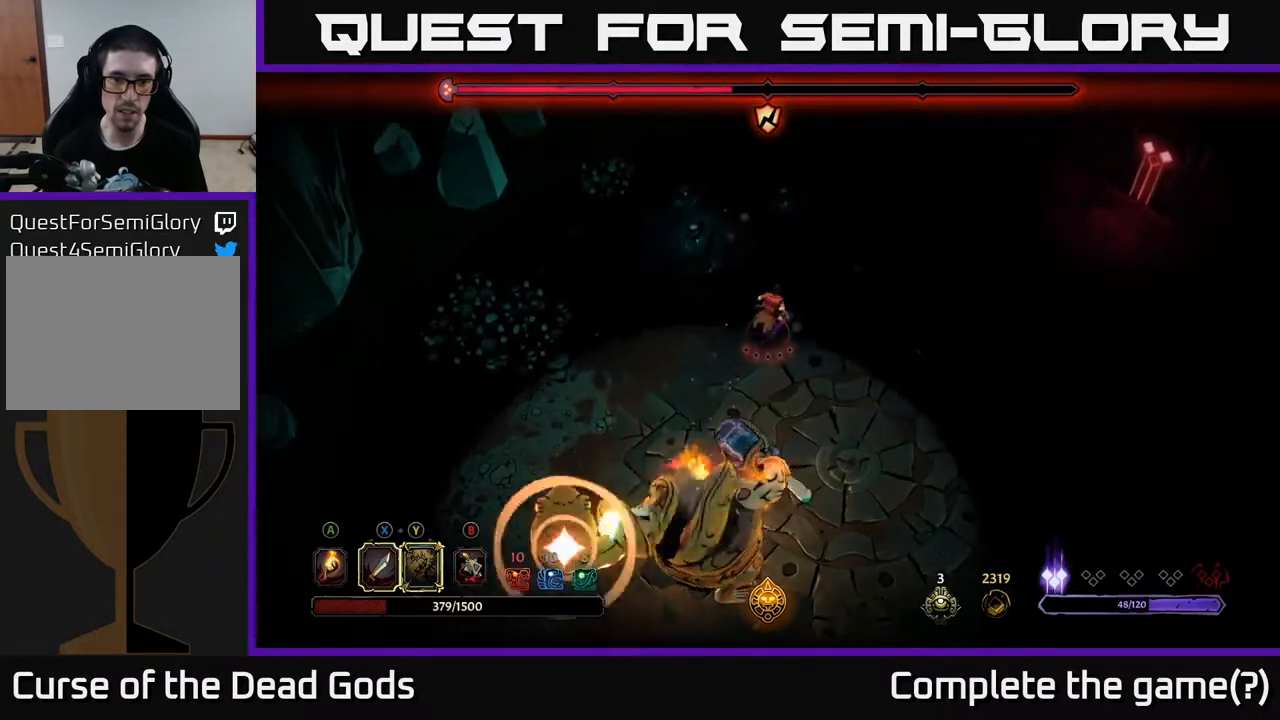
{"buttons": ["R2"], "left_stick": "down-left", "right_stick": "center", "events": [[367, "left_stick", "up-left"], [467, "R2", "down"], [483, "left_stick", "down-left"]]}
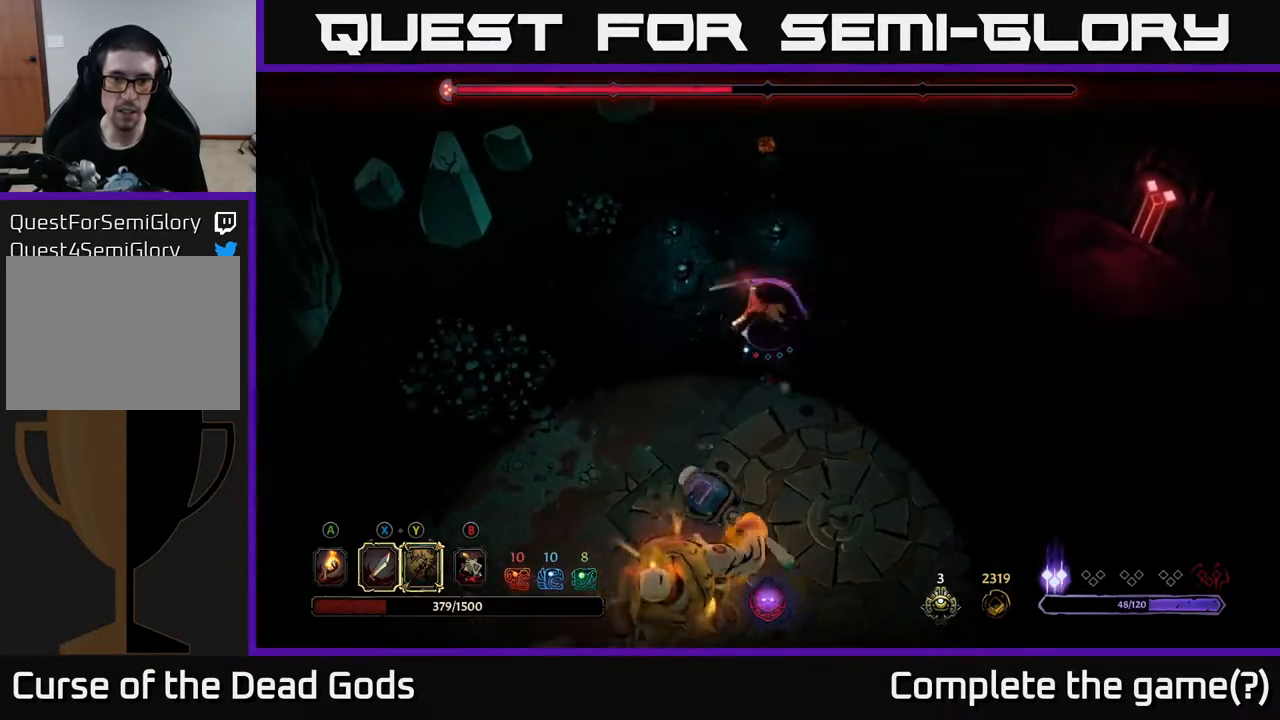
{"buttons": [], "left_stick": "down-left", "right_stick": "center", "events": [[117, "R2", "up"]]}
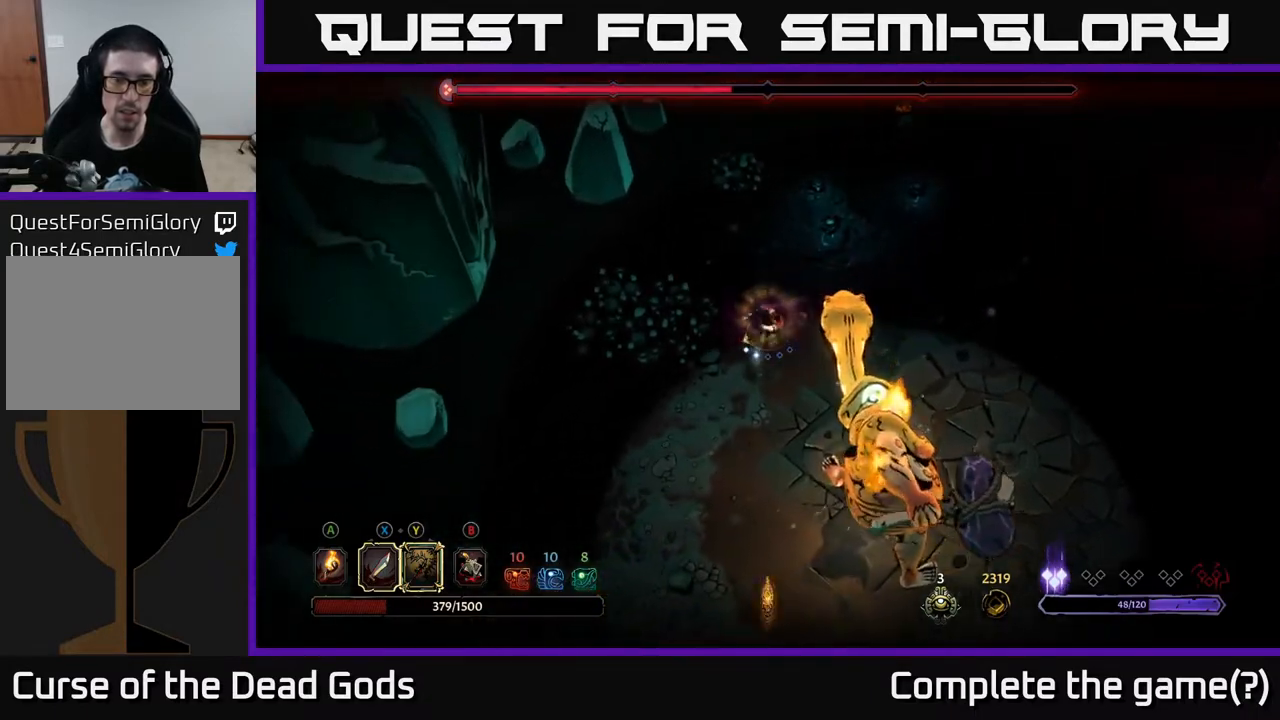
{"buttons": [], "left_stick": "down-right", "right_stick": "center", "events": [[483, "left_stick", "down-right"]]}
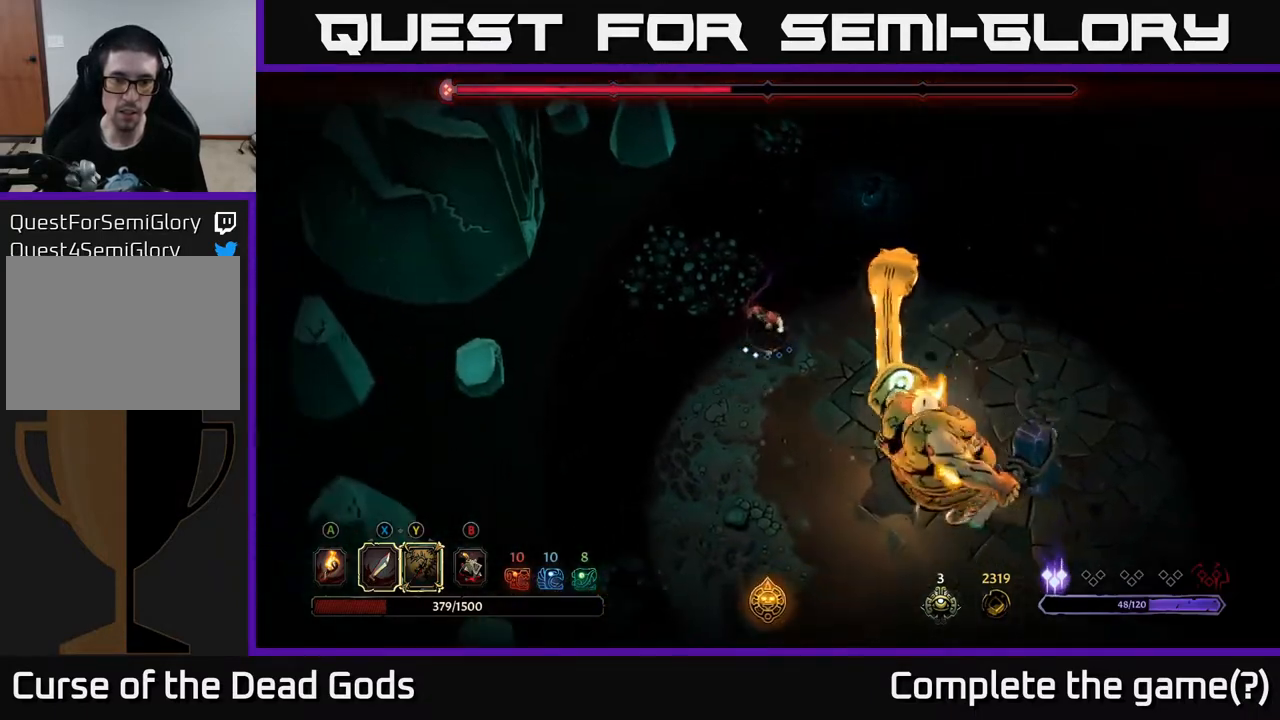
{"buttons": [], "left_stick": "down", "right_stick": "center", "events": [[17, "left_stick", "right"], [33, "R2", "down"], [267, "R2", "up"], [450, "left_stick", "down"]]}
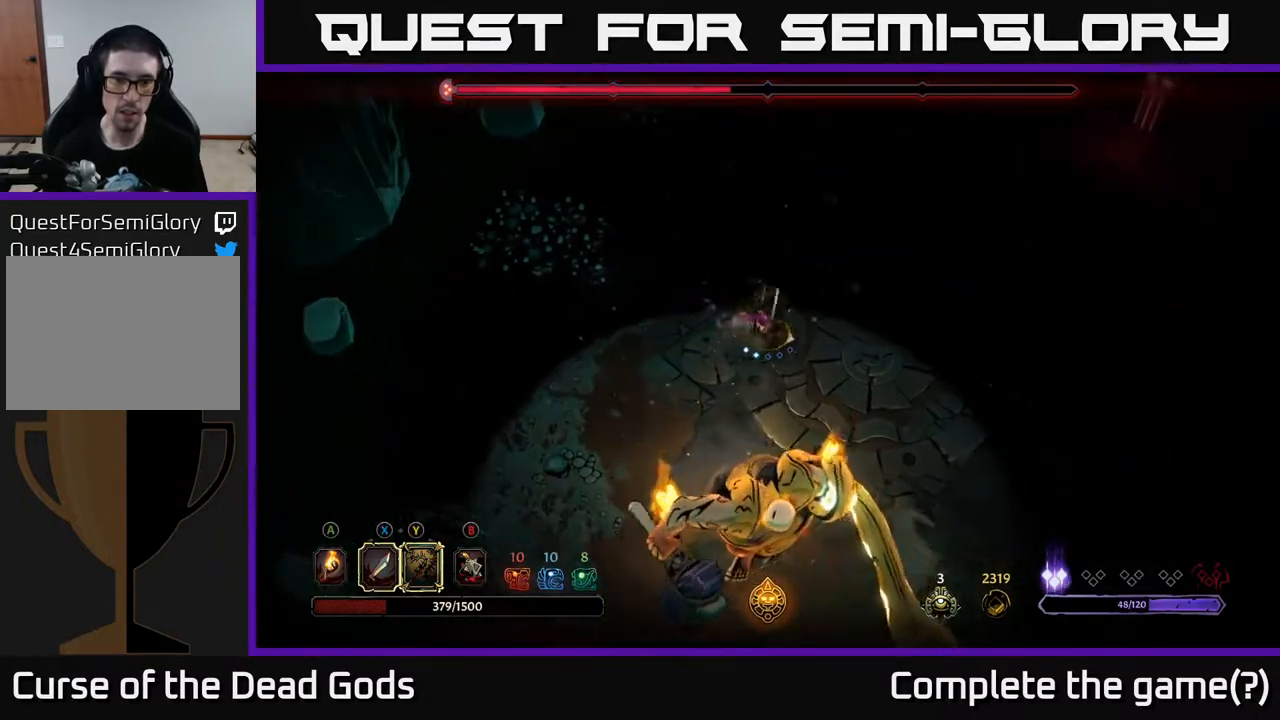
{"buttons": ["Y"], "left_stick": "down", "right_stick": "center", "events": [[83, "left_stick", "down-right"], [183, "left_stick", "down"], [283, "Y", "down"]]}
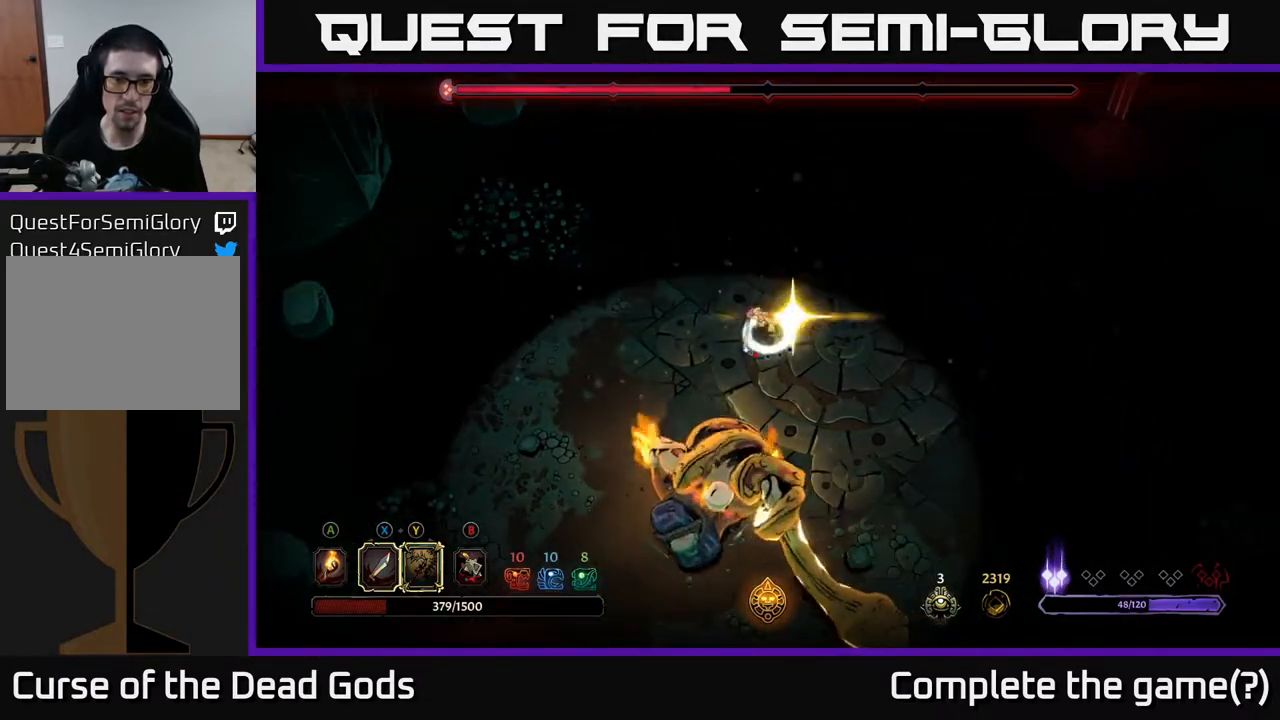
{"buttons": [], "left_stick": "down", "right_stick": "center", "events": [[100, "Y", "up"]]}
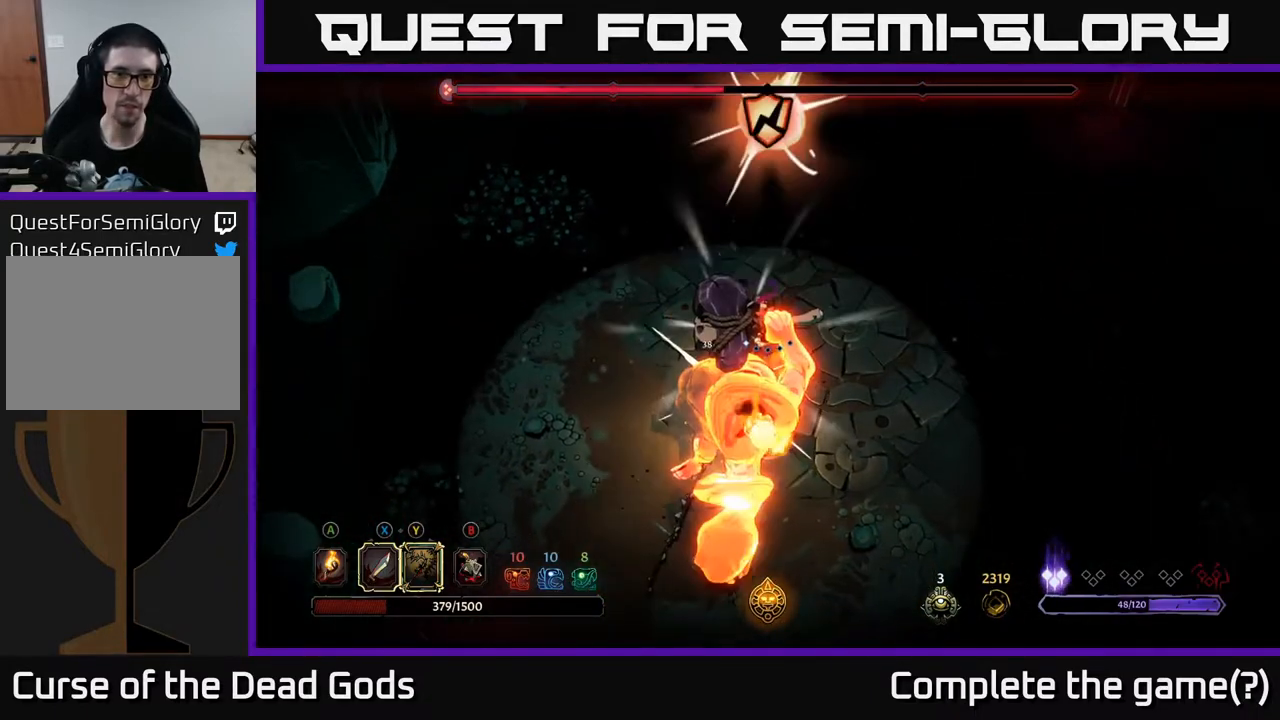
{"buttons": [], "left_stick": "down", "right_stick": "center", "events": [[333, "X", "down"], [500, "X", "up"]]}
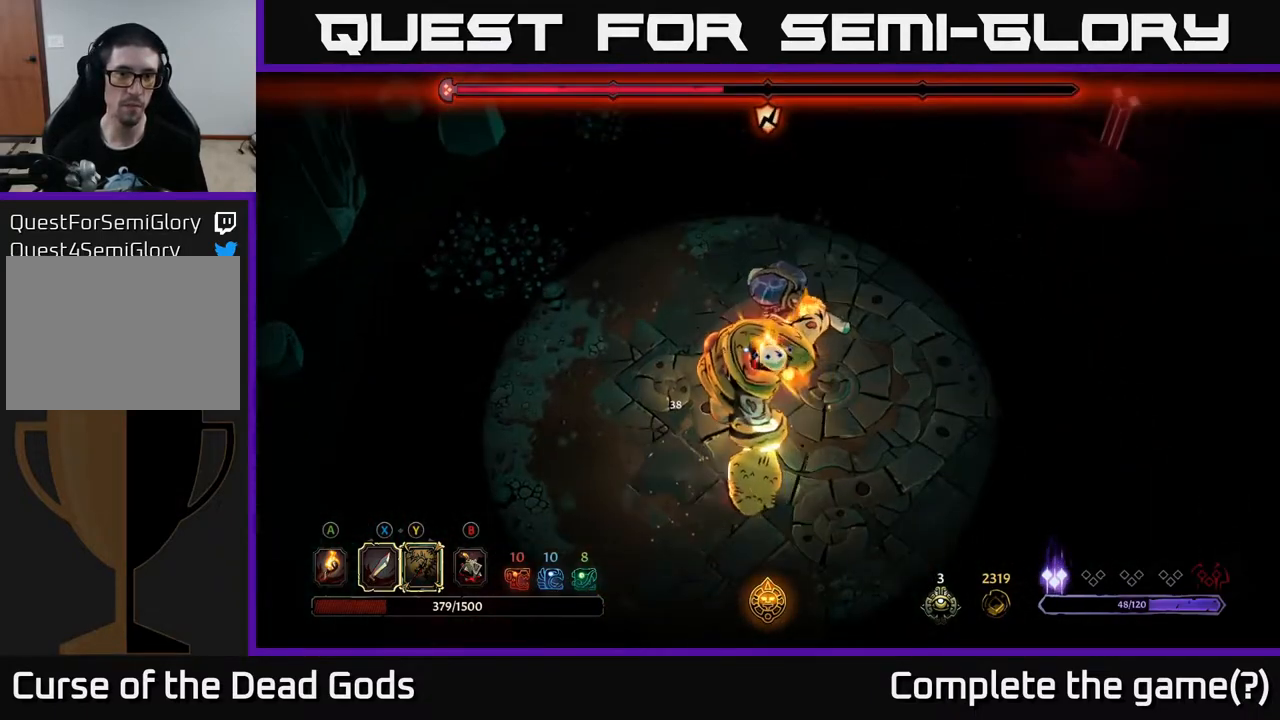
{"buttons": [], "left_stick": "down", "right_stick": "center", "events": [[283, "X", "down"], [450, "X", "up"]]}
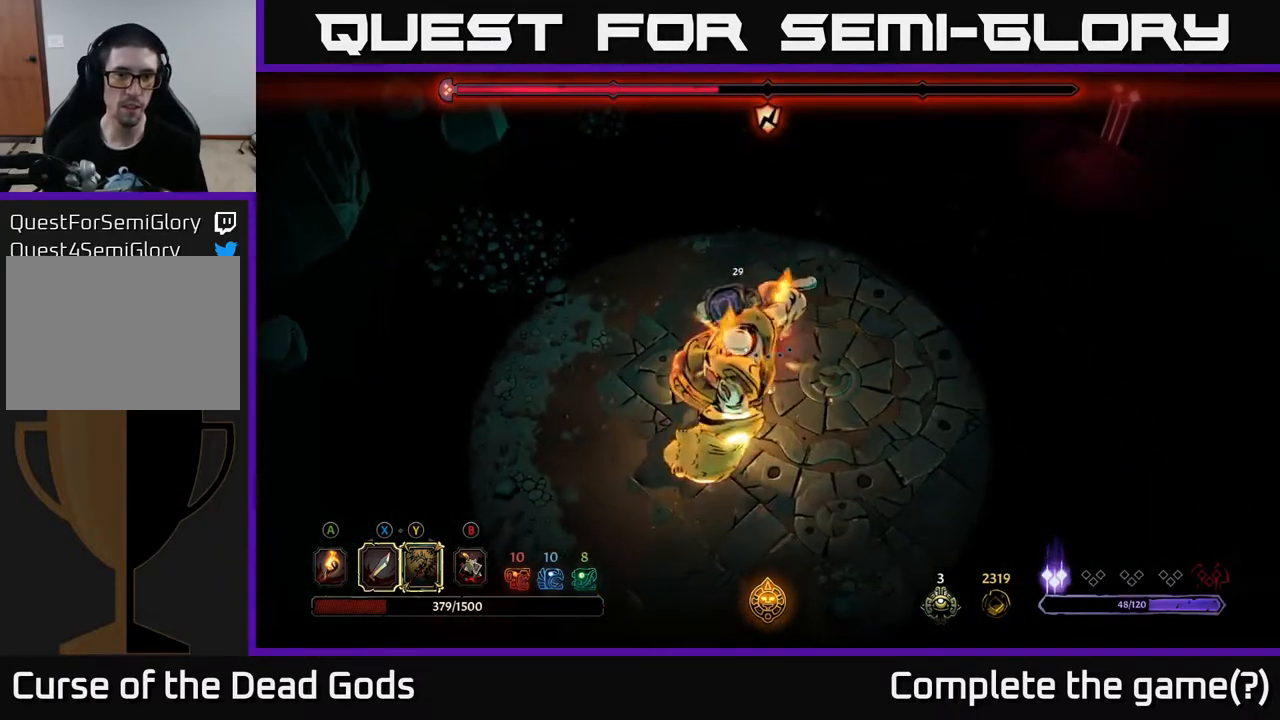
{"buttons": ["X"], "left_stick": "down", "right_stick": "center", "events": [[133, "X", "down"], [317, "X", "up"], [467, "X", "down"]]}
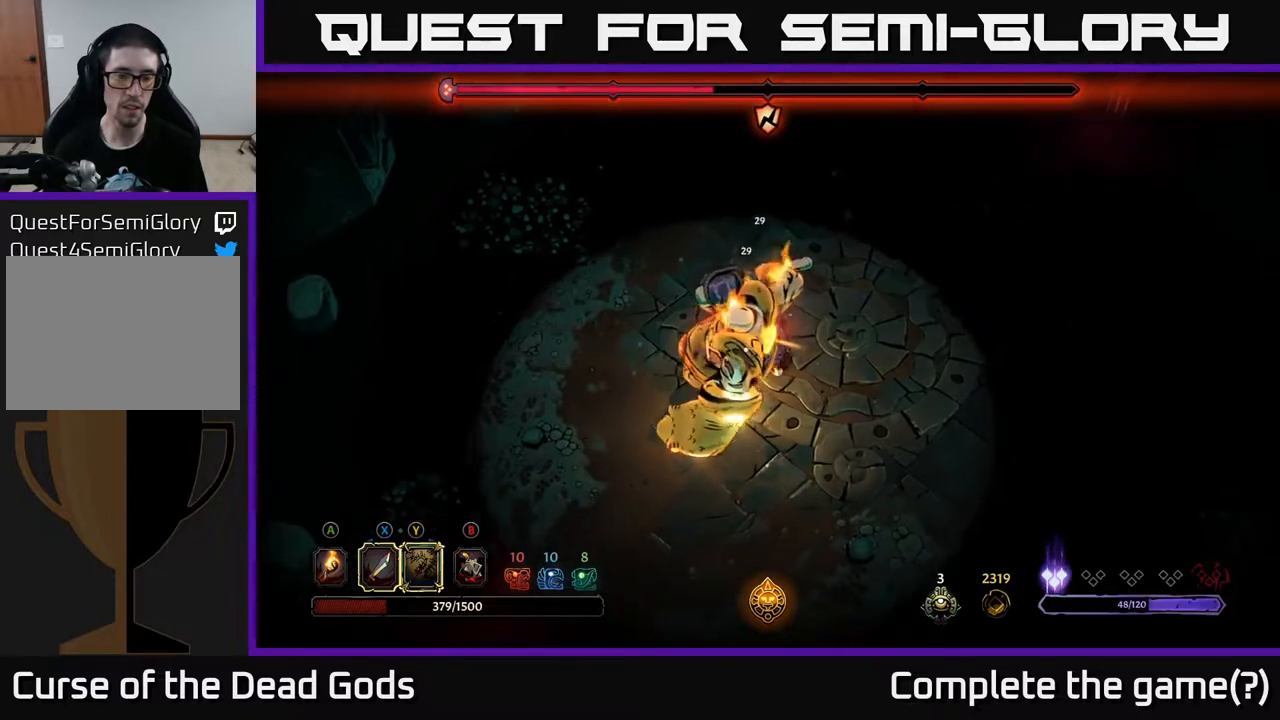
{"buttons": [], "left_stick": "down", "right_stick": "center", "events": [[150, "X", "up"]]}
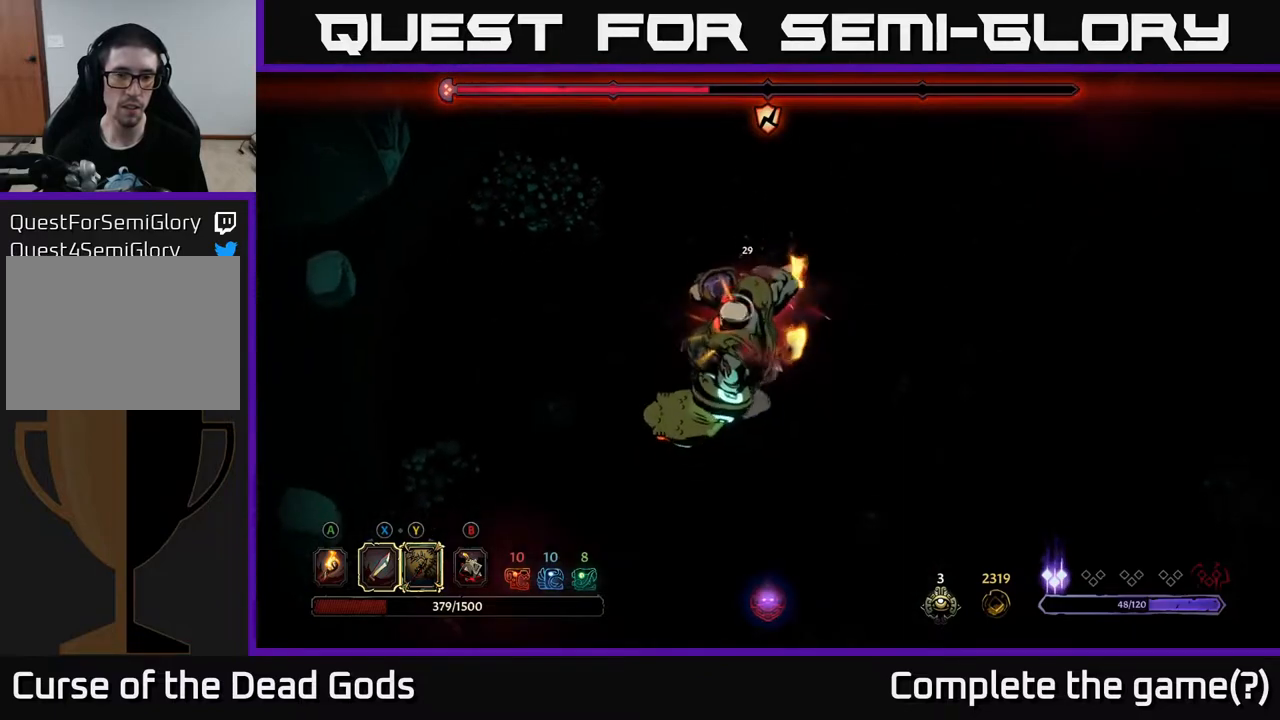
{"buttons": [], "left_stick": "up-right", "right_stick": "center", "events": [[83, "left_stick", "center"], [250, "left_stick", "up-right"]]}